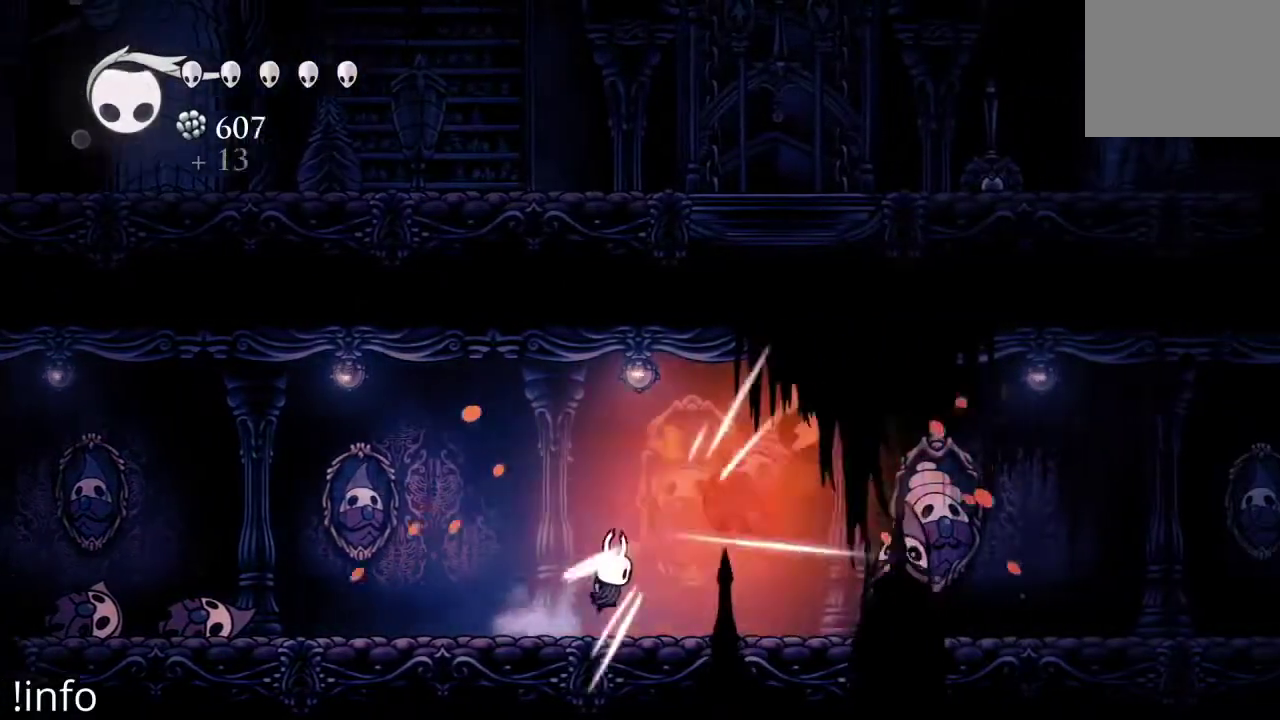
Gameplay with a controller (Xbox layout); each line is a JSON object with the inputs held at the frame after it. "events" lists button and stick changes between this image and that frame as [ms after this image, input, new state], when the widget could be followed in between.
{"buttons": ["DPAD_RIGHT"], "left_stick": "center", "right_stick": "center", "events": [[400, "X", "down"], [467, "X", "up"]]}
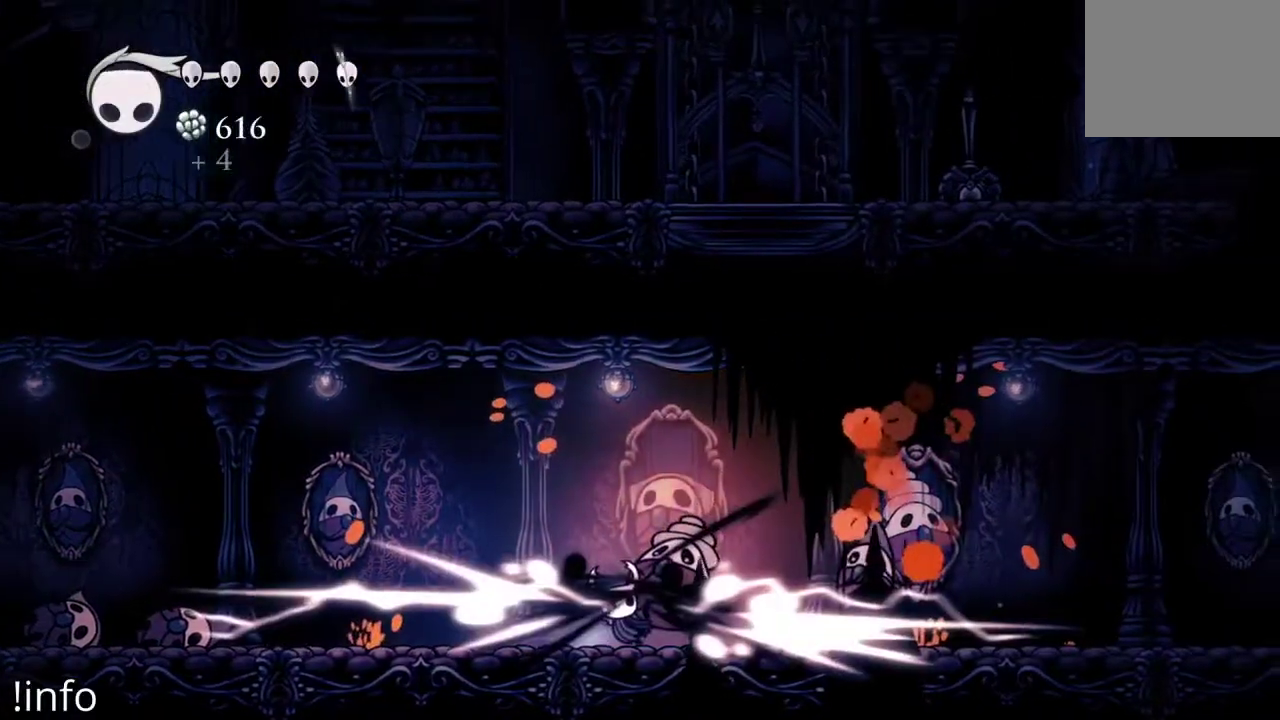
{"buttons": ["DPAD_RIGHT"], "left_stick": "center", "right_stick": "center", "events": [[67, "X", "down"], [133, "X", "up"], [233, "X", "down"], [333, "X", "up"], [400, "X", "down"], [500, "X", "up"]]}
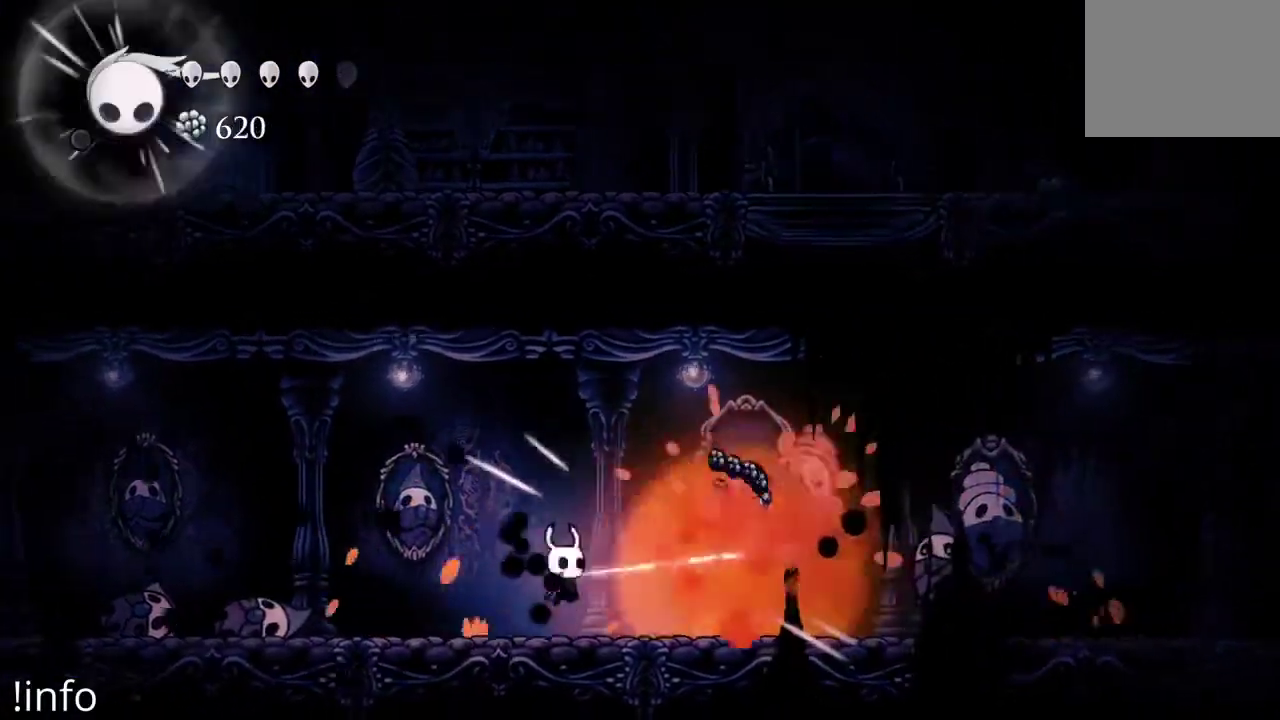
{"buttons": ["DPAD_RIGHT"], "left_stick": "center", "right_stick": "center", "events": []}
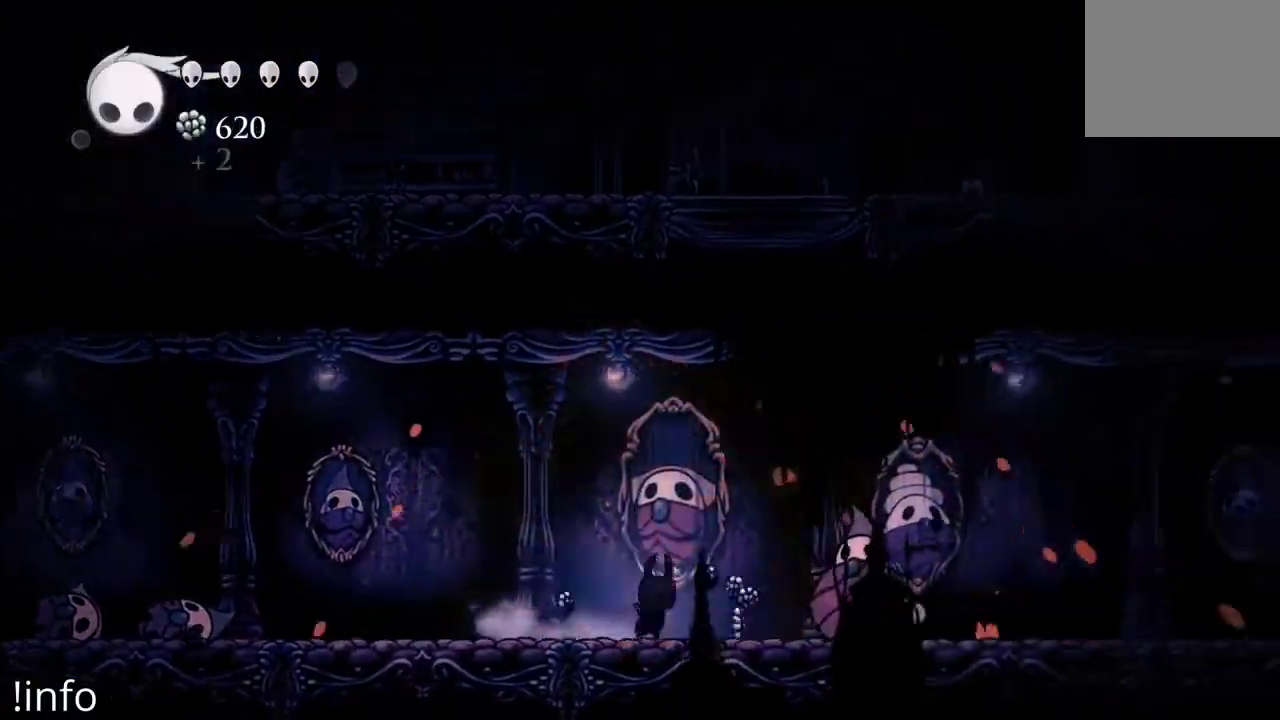
{"buttons": ["DPAD_RIGHT"], "left_stick": "center", "right_stick": "center", "events": [[67, "X", "down"], [167, "X", "up"], [400, "X", "down"], [500, "X", "up"]]}
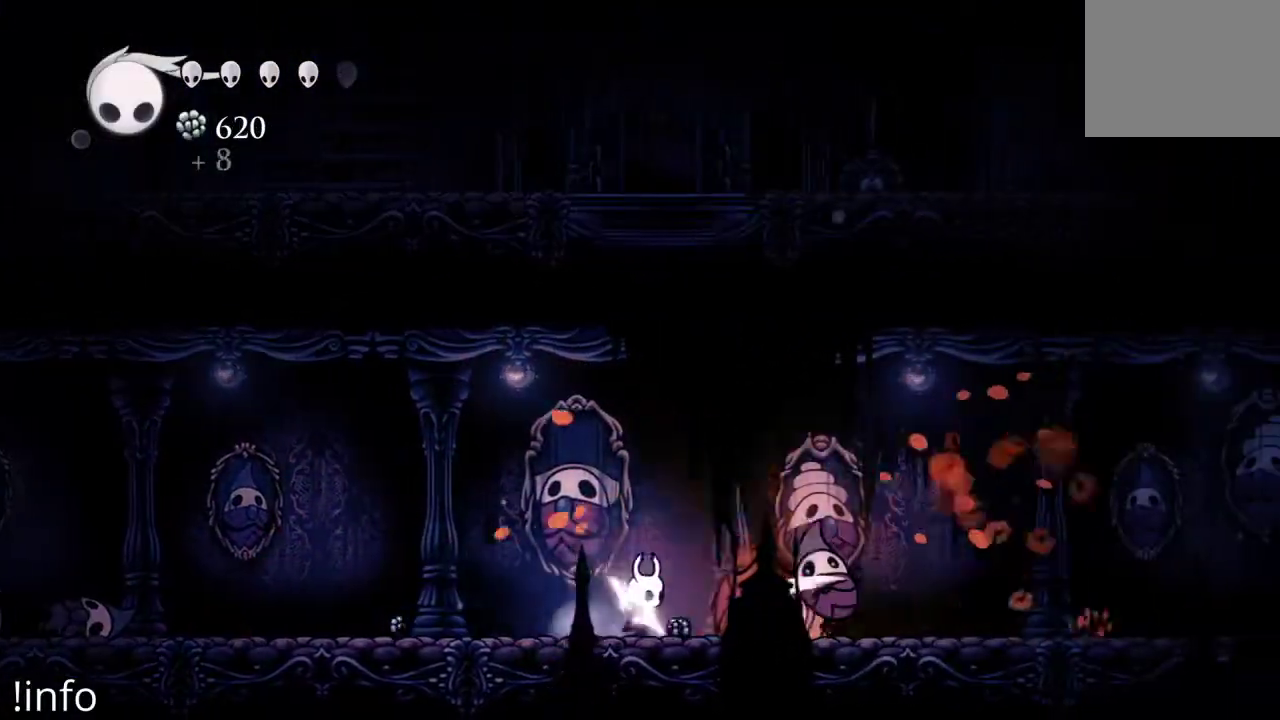
{"buttons": ["DPAD_RIGHT"], "left_stick": "center", "right_stick": "center", "events": [[100, "X", "down"], [167, "X", "up"], [267, "X", "down"], [367, "X", "up"]]}
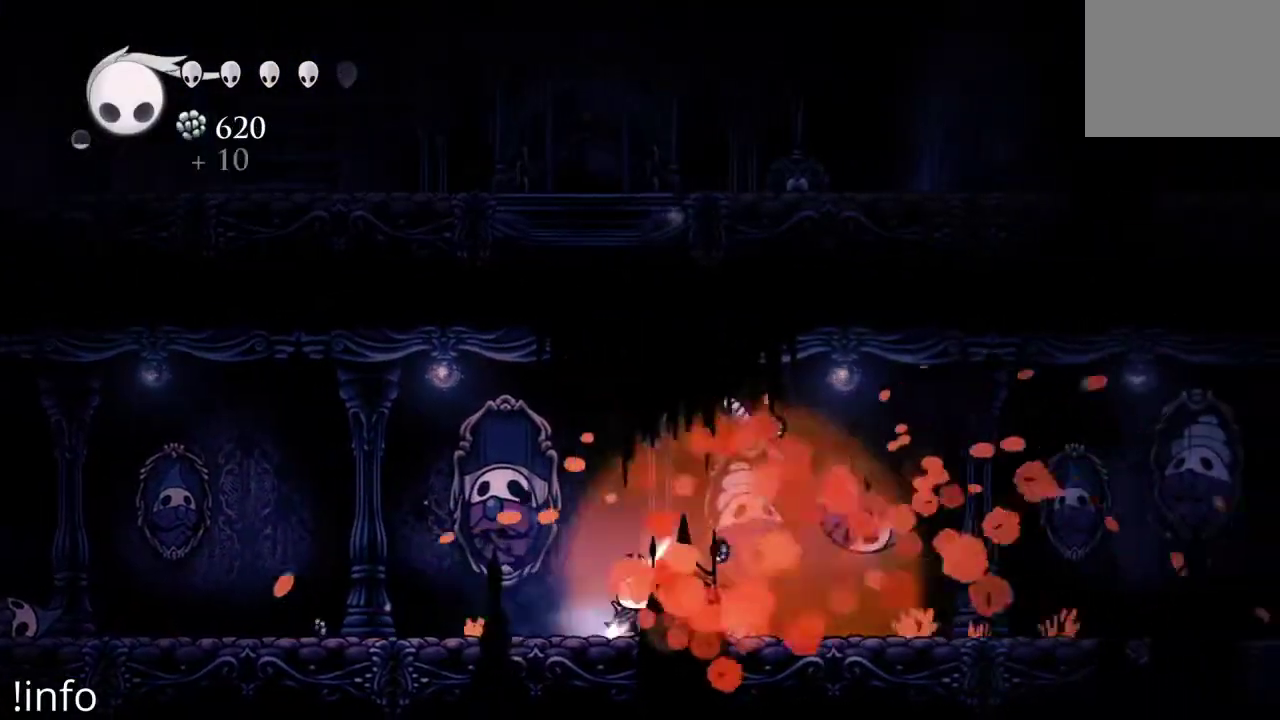
{"buttons": ["DPAD_RIGHT"], "left_stick": "center", "right_stick": "center", "events": [[133, "R2", "down"], [267, "R2", "up"]]}
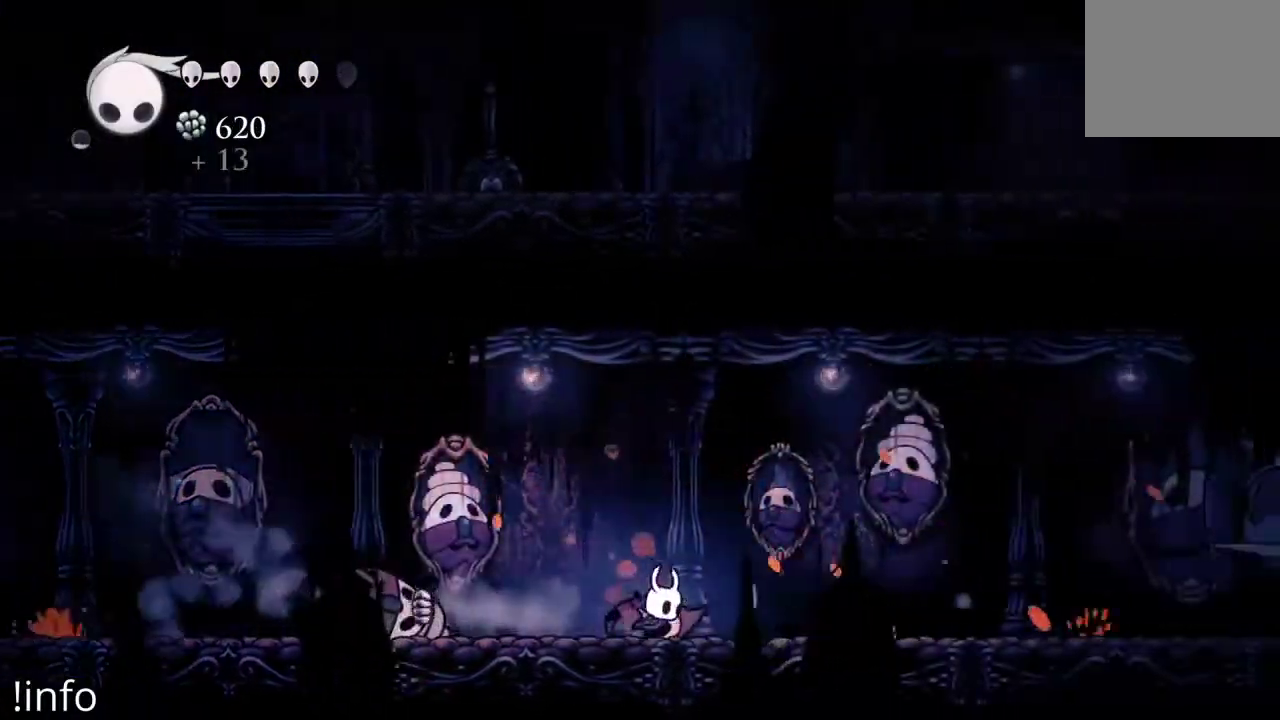
{"buttons": ["DPAD_LEFT"], "left_stick": "center", "right_stick": "center", "events": [[100, "DPAD_LEFT", "down"], [100, "DPAD_RIGHT", "up"], [300, "R2", "down"], [433, "R2", "up"]]}
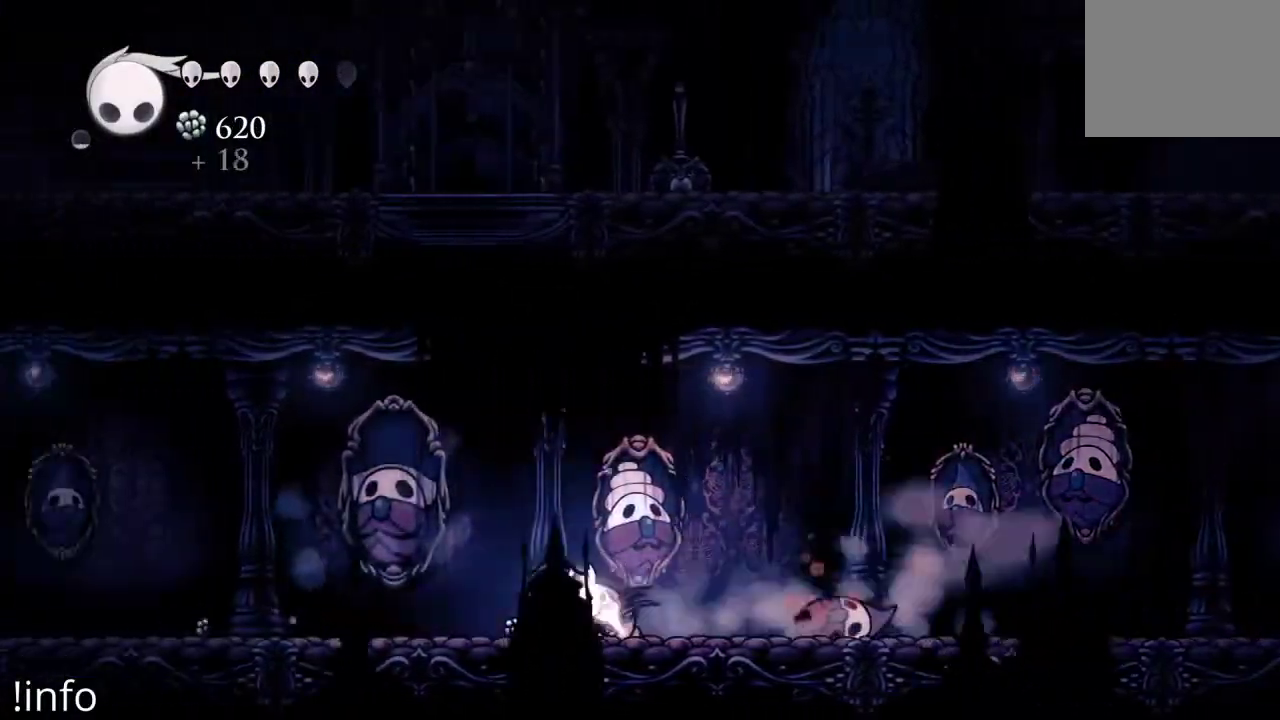
{"buttons": ["DPAD_RIGHT"], "left_stick": "center", "right_stick": "center", "events": [[267, "DPAD_LEFT", "up"], [300, "DPAD_RIGHT", "down"]]}
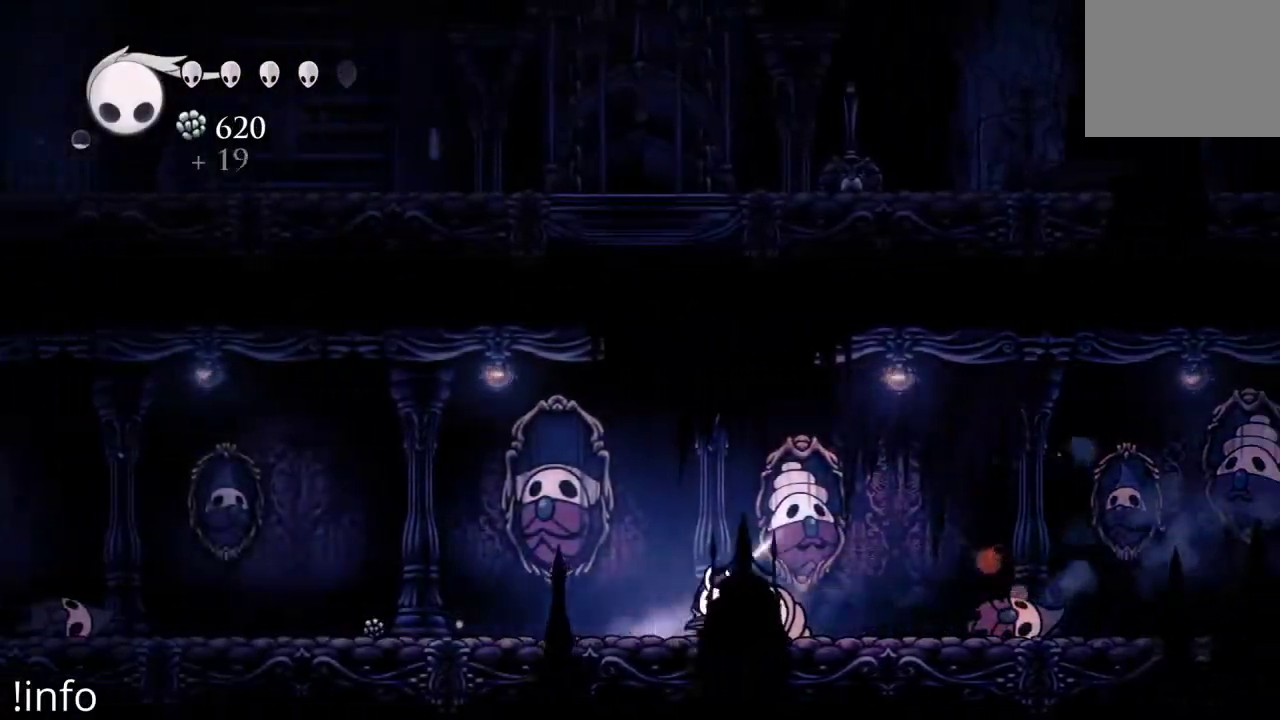
{"buttons": ["B"], "left_stick": "center", "right_stick": "center", "events": [[233, "B", "down"], [267, "DPAD_RIGHT", "up"]]}
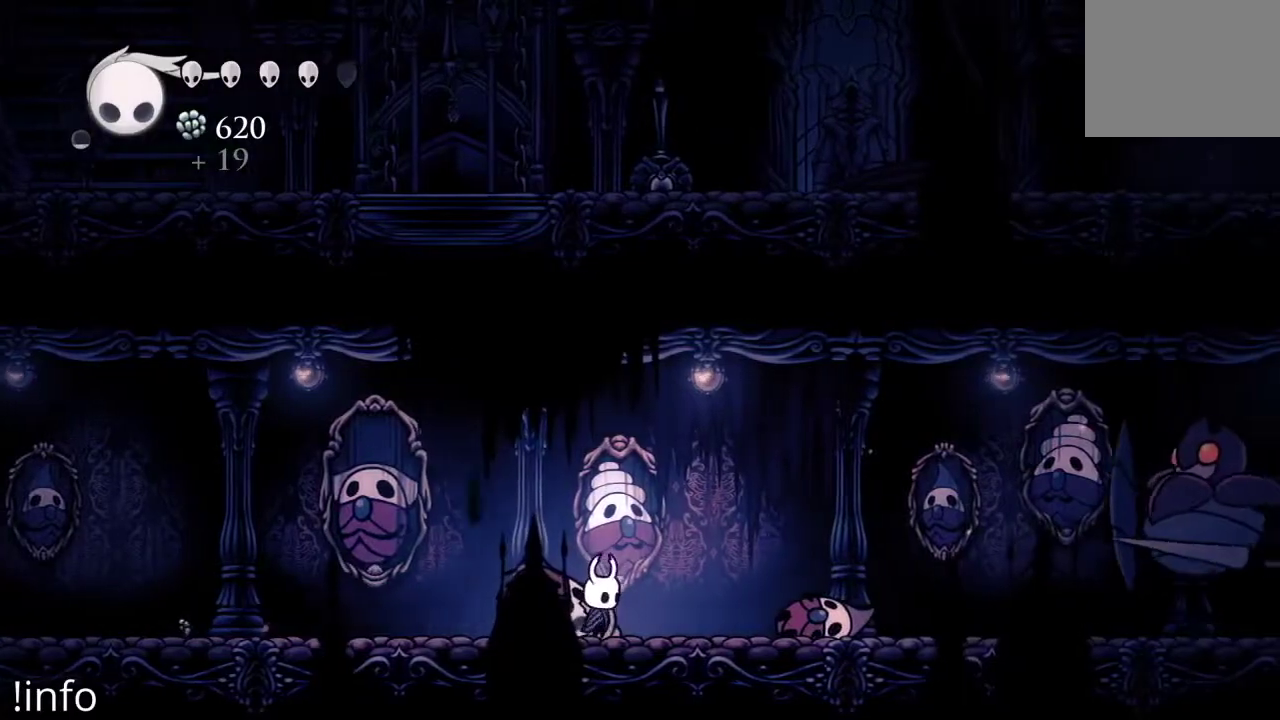
{"buttons": ["B"], "left_stick": "center", "right_stick": "center", "events": []}
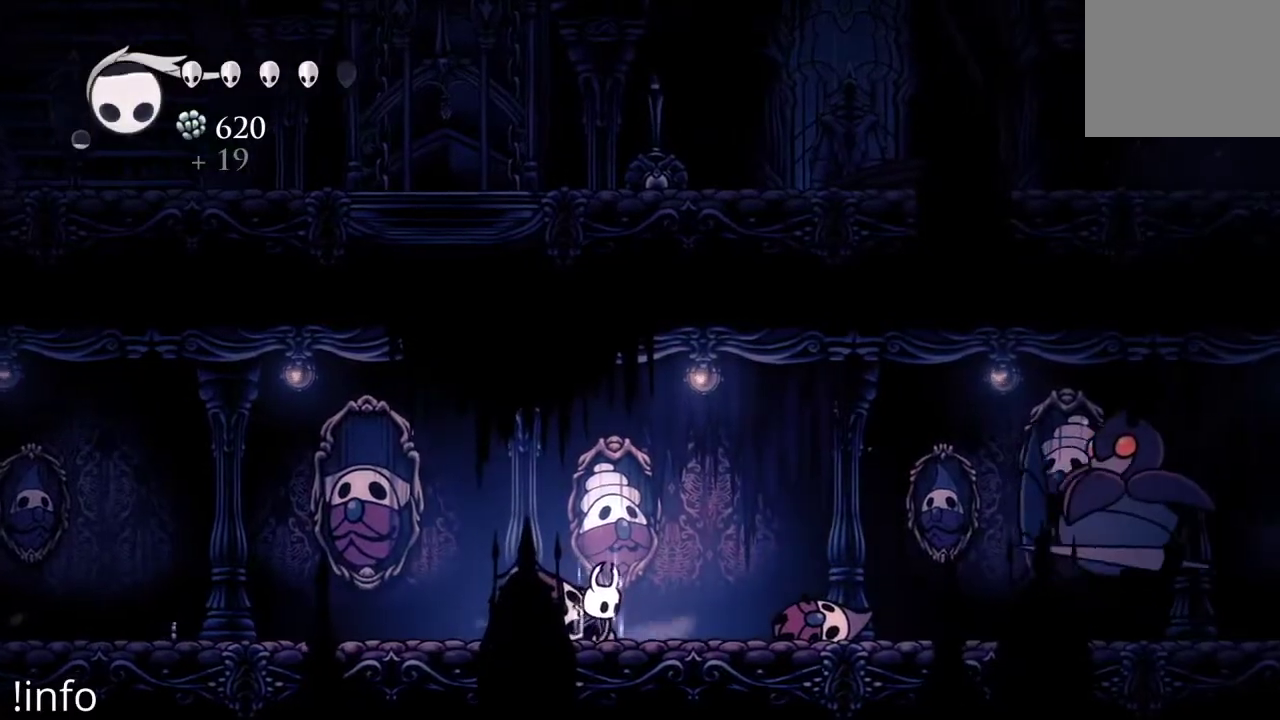
{"buttons": ["B"], "left_stick": "center", "right_stick": "center", "events": []}
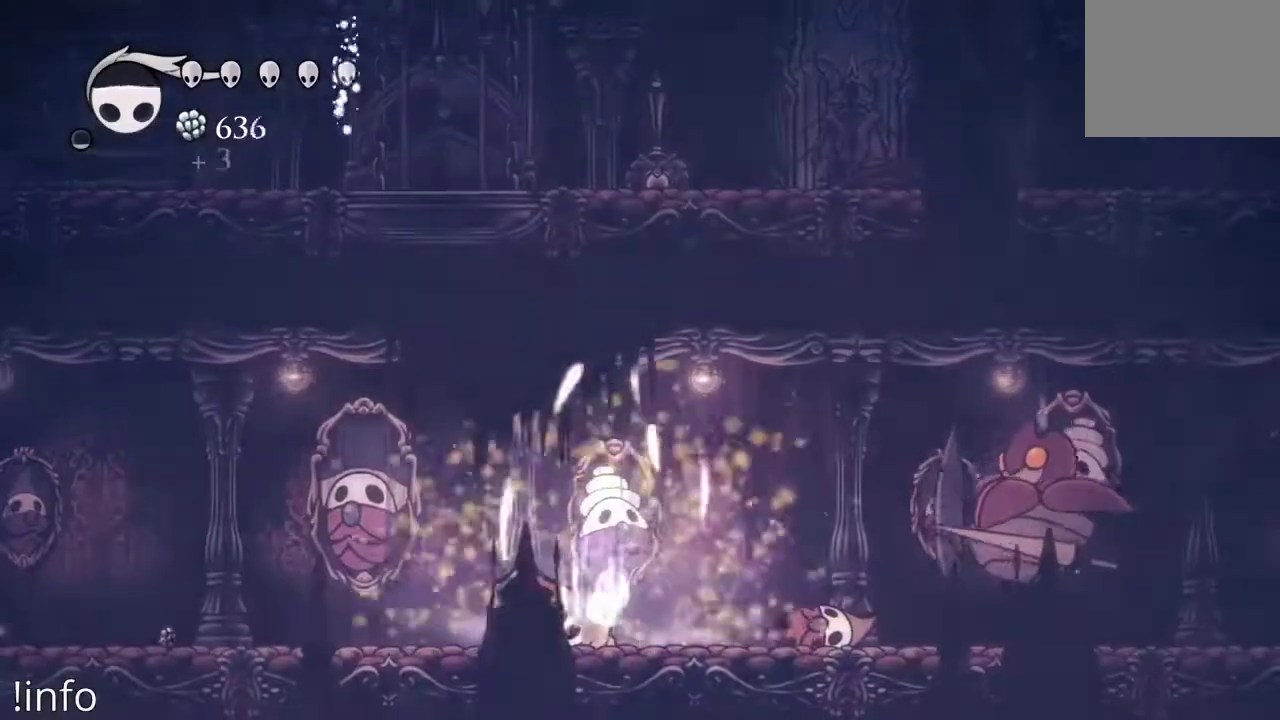
{"buttons": [], "left_stick": "center", "right_stick": "center", "events": [[500, "B", "up"]]}
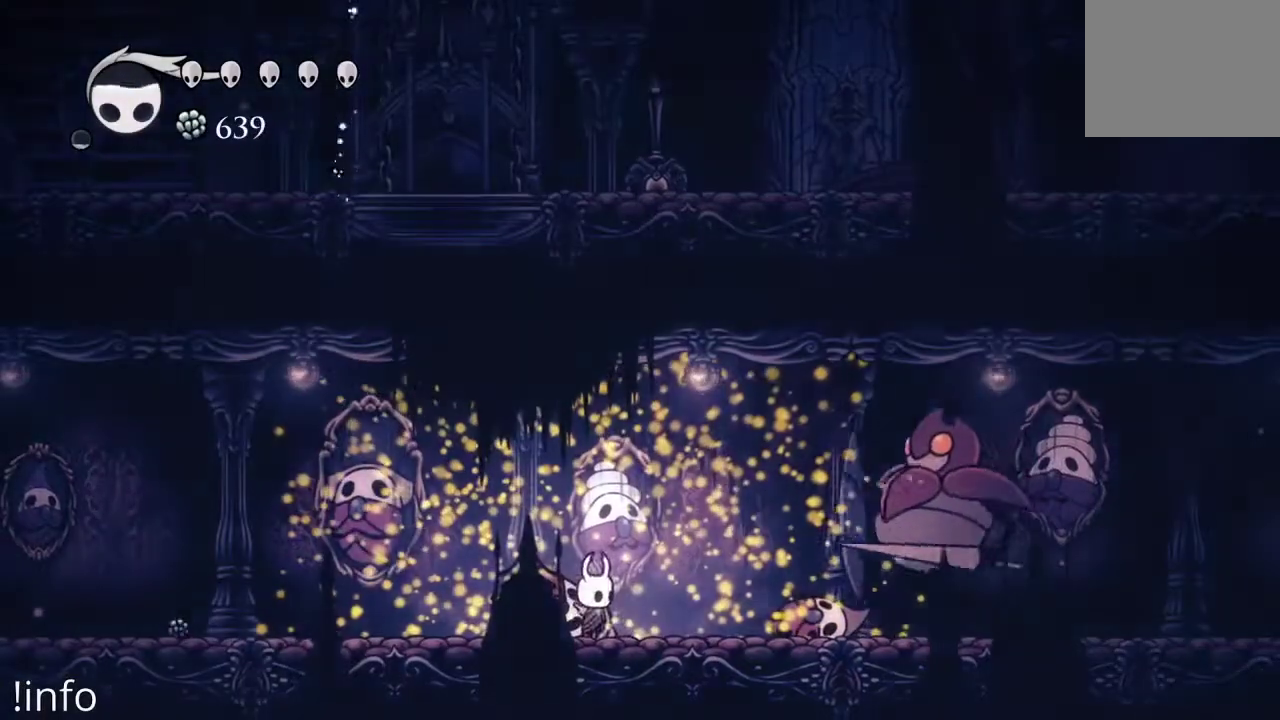
{"buttons": ["A", "DPAD_RIGHT"], "left_stick": "center", "right_stick": "center", "events": [[33, "DPAD_LEFT", "down"], [267, "DPAD_LEFT", "up"], [300, "DPAD_RIGHT", "down"], [467, "A", "down"]]}
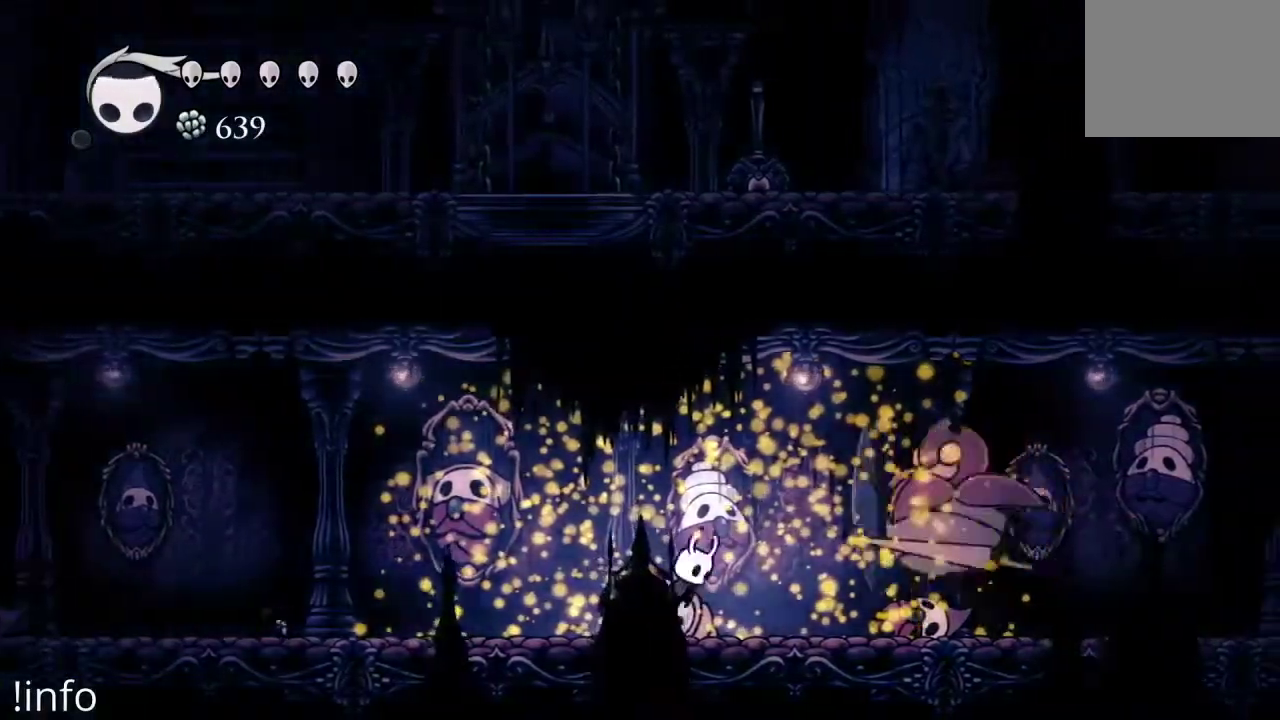
{"buttons": ["DPAD_DOWN", "DPAD_LEFT"], "left_stick": "center", "right_stick": "center", "events": [[233, "A", "up"], [333, "X", "down"], [367, "DPAD_DOWN", "down"], [433, "DPAD_RIGHT", "up"], [433, "X", "up"], [500, "DPAD_LEFT", "down"]]}
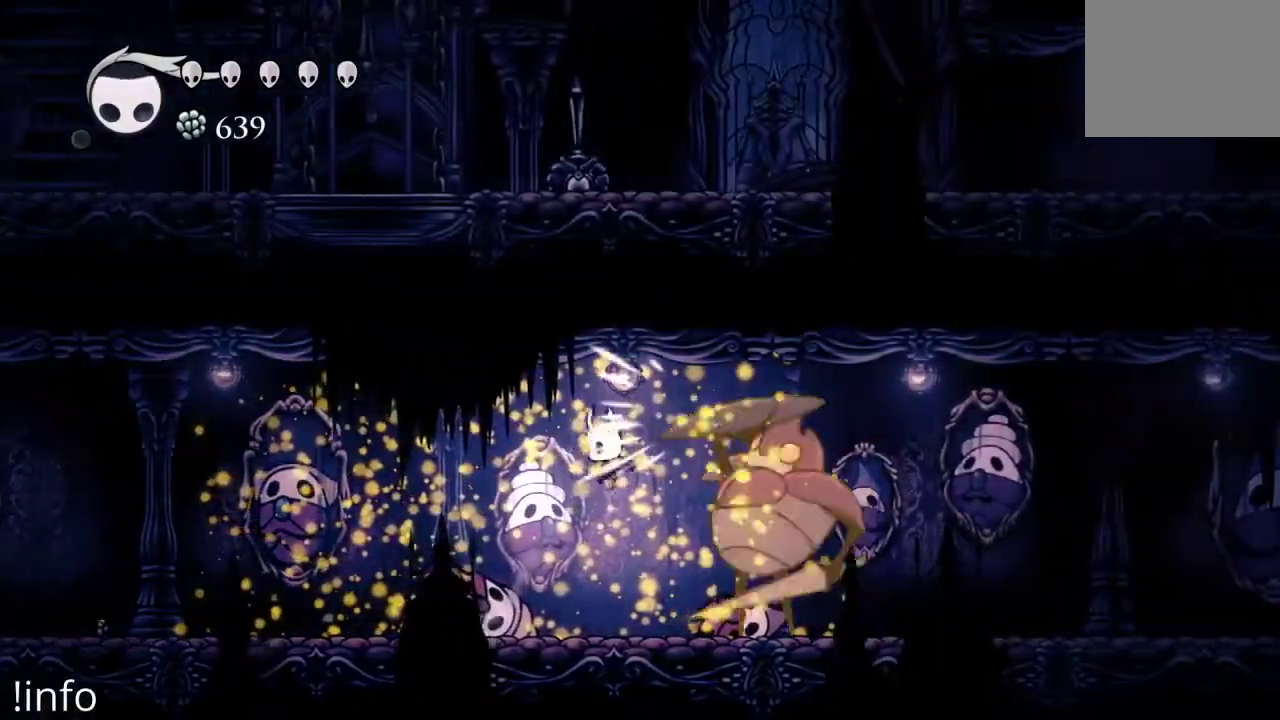
{"buttons": ["DPAD_LEFT"], "left_stick": "center", "right_stick": "center", "events": [[67, "DPAD_DOWN", "up"]]}
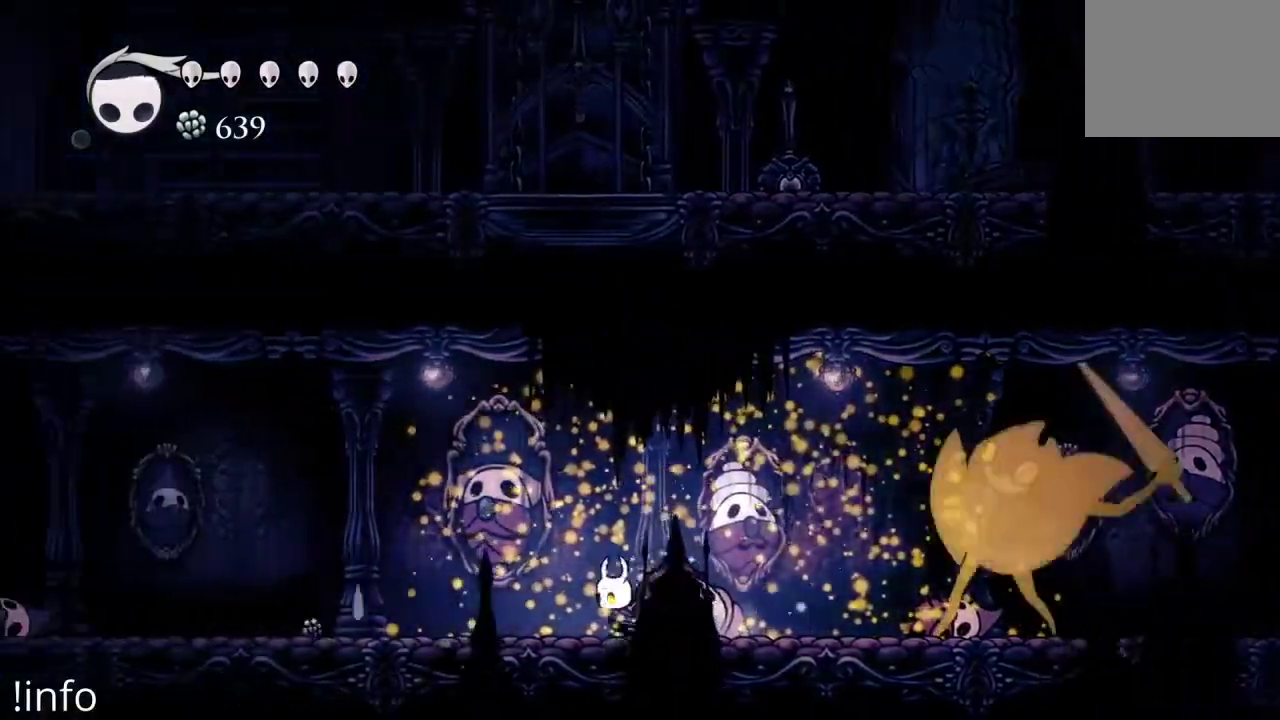
{"buttons": [], "left_stick": "center", "right_stick": "center", "events": [[233, "DPAD_LEFT", "up"]]}
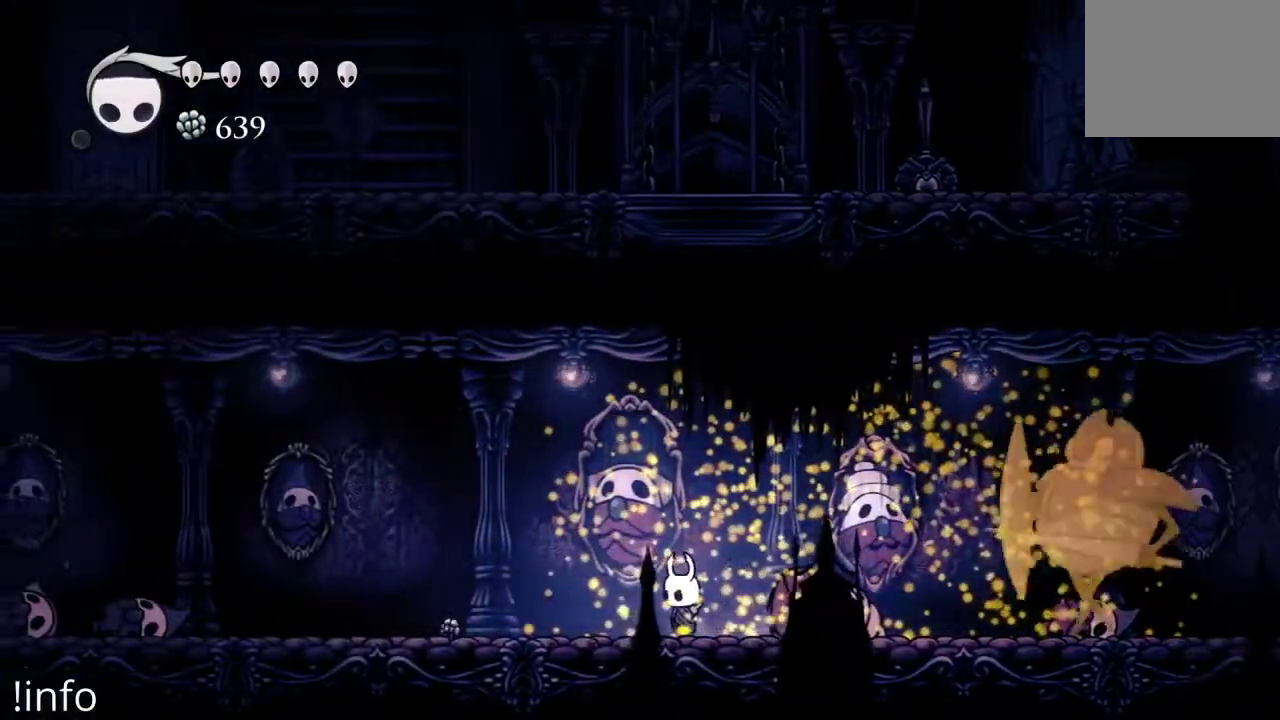
{"buttons": ["A", "DPAD_RIGHT"], "left_stick": "center", "right_stick": "center", "events": [[67, "DPAD_RIGHT", "down"], [300, "A", "down"]]}
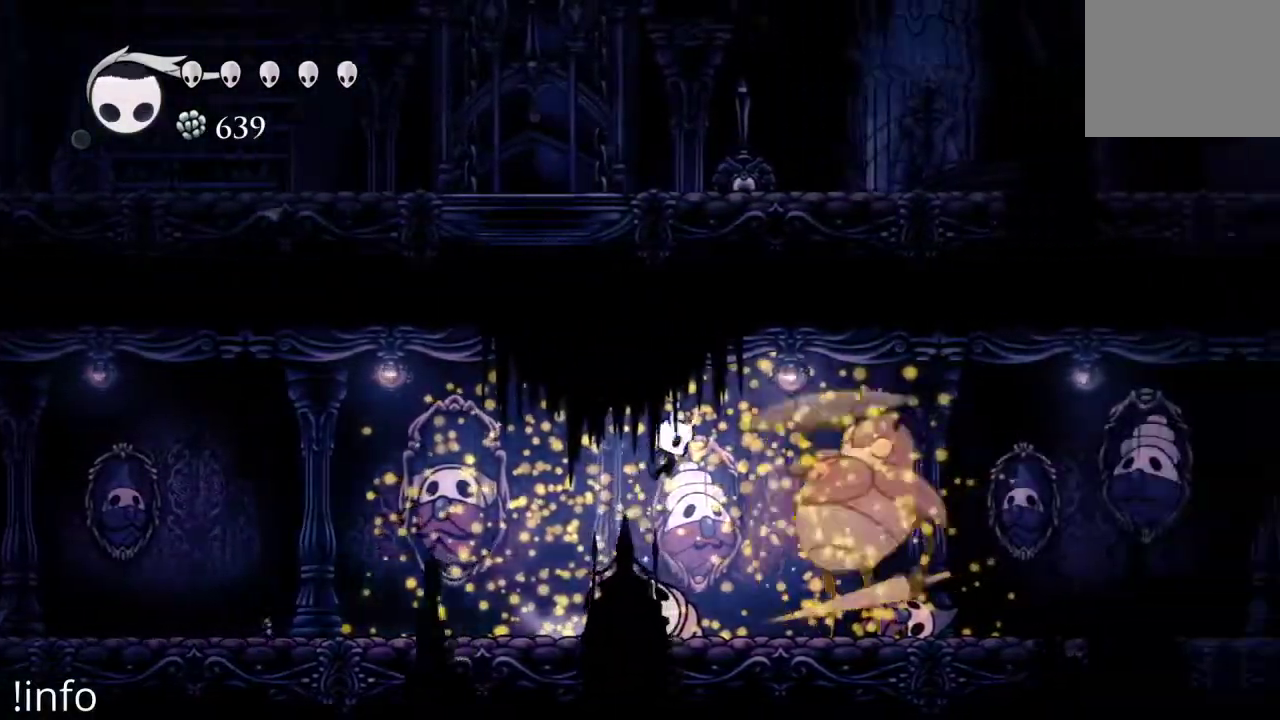
{"buttons": ["DPAD_DOWN", "DPAD_RIGHT"], "left_stick": "center", "right_stick": "center", "events": [[267, "A", "up"], [333, "DPAD_DOWN", "down"], [333, "X", "down"], [467, "X", "up"]]}
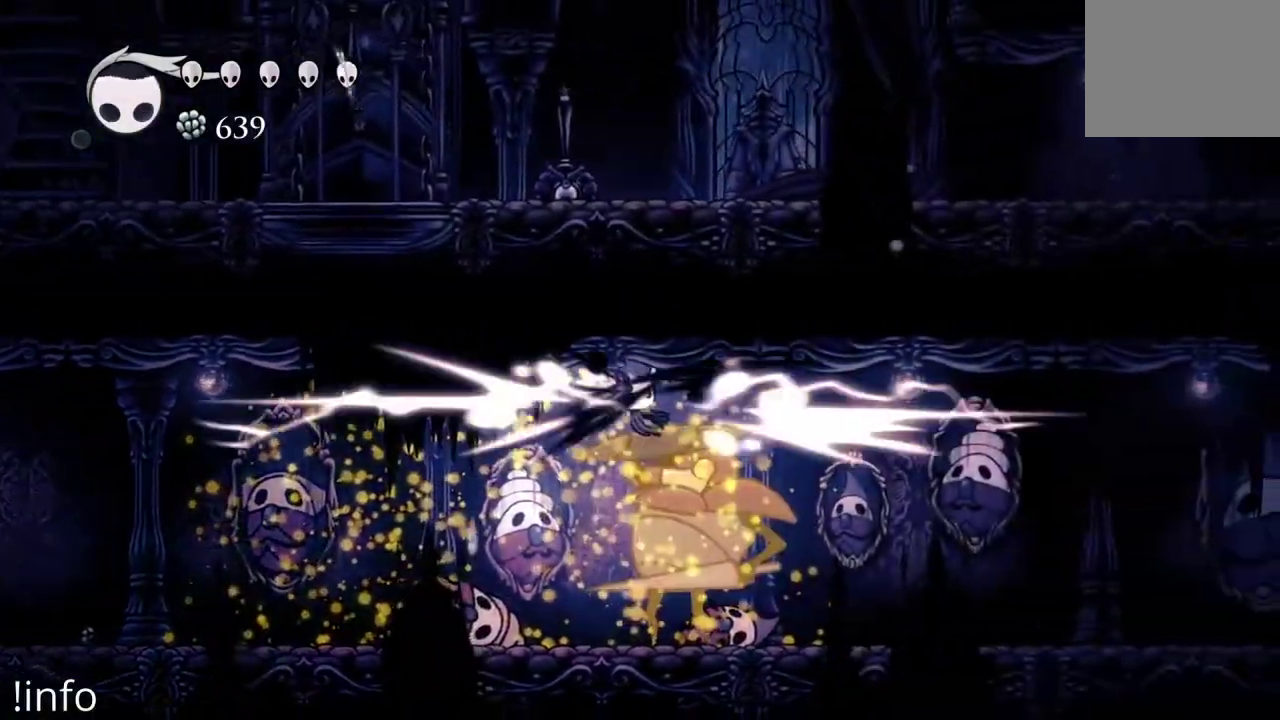
{"buttons": ["DPAD_RIGHT"], "left_stick": "center", "right_stick": "center", "events": [[33, "DPAD_DOWN", "up"]]}
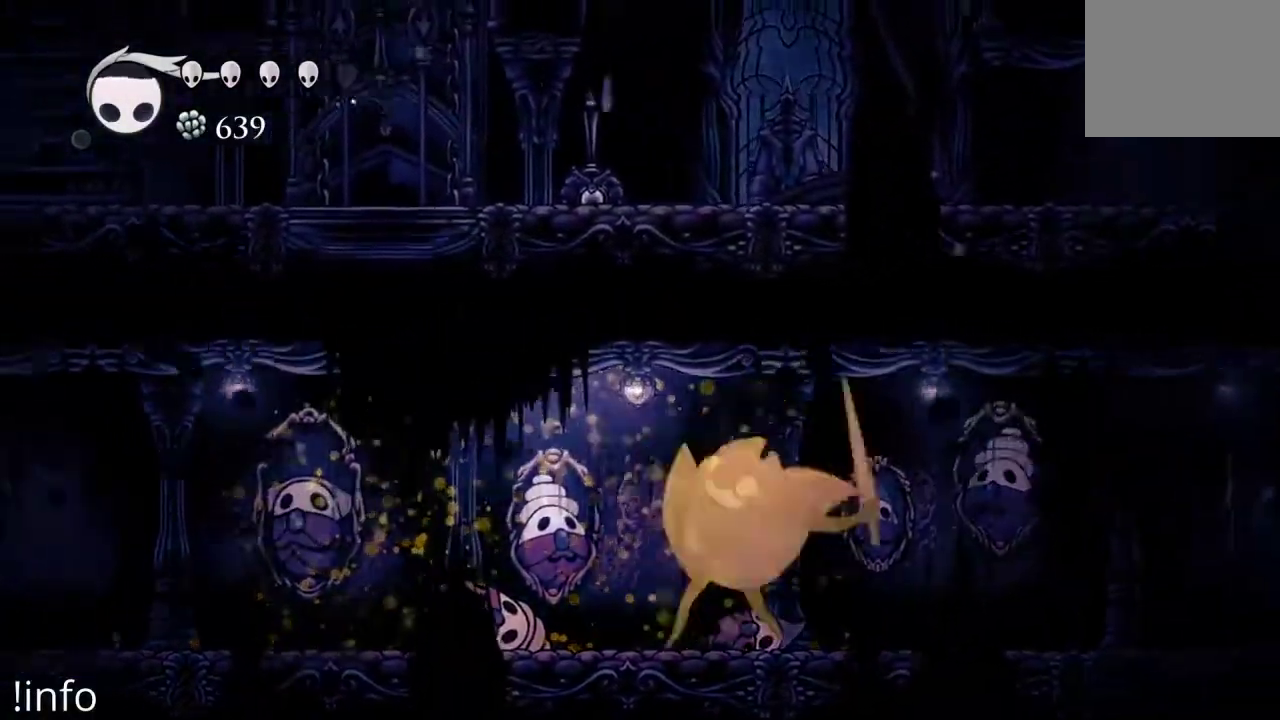
{"buttons": ["A", "DPAD_RIGHT"], "left_stick": "center", "right_stick": "center", "events": [[467, "DPAD_RIGHT", "up"], [500, "A", "down"], [500, "DPAD_RIGHT", "down"]]}
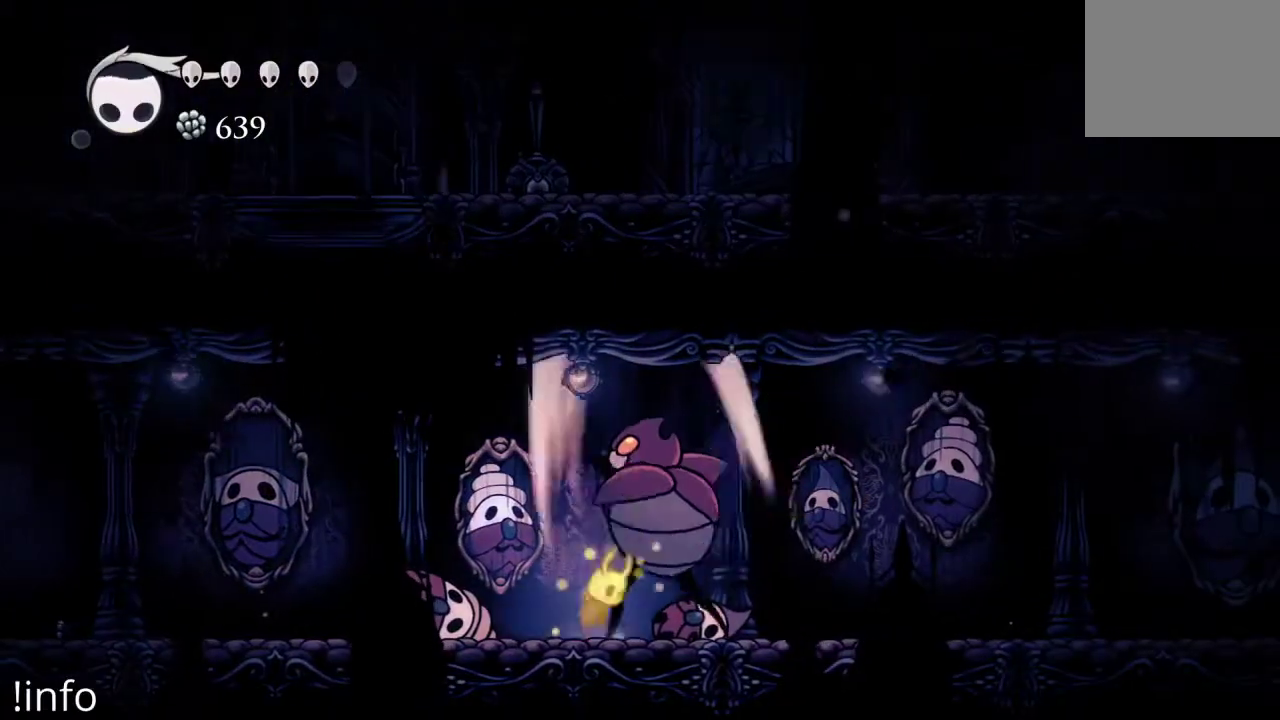
{"buttons": ["DPAD_RIGHT"], "left_stick": "center", "right_stick": "center", "events": [[467, "A", "up"]]}
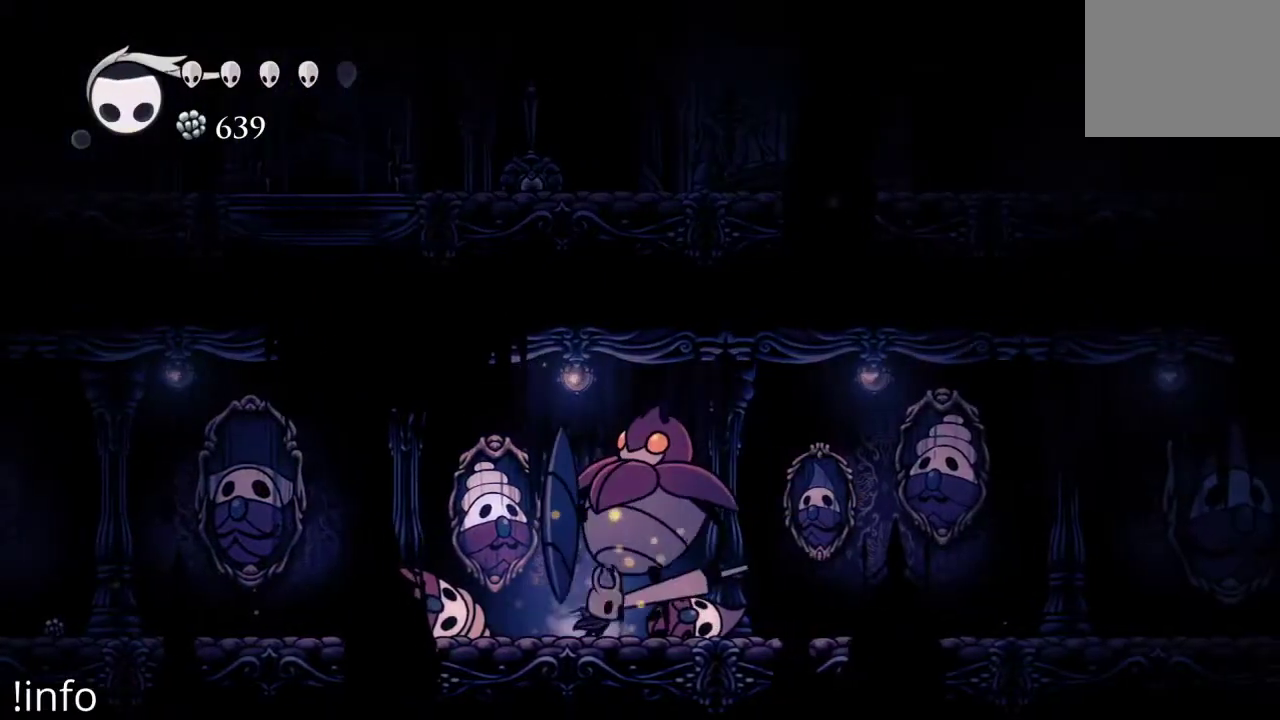
{"buttons": ["A", "DPAD_LEFT"], "left_stick": "center", "right_stick": "center", "events": [[67, "R2", "down"], [367, "R2", "up"], [433, "A", "down"], [433, "DPAD_RIGHT", "up"], [467, "DPAD_LEFT", "down"]]}
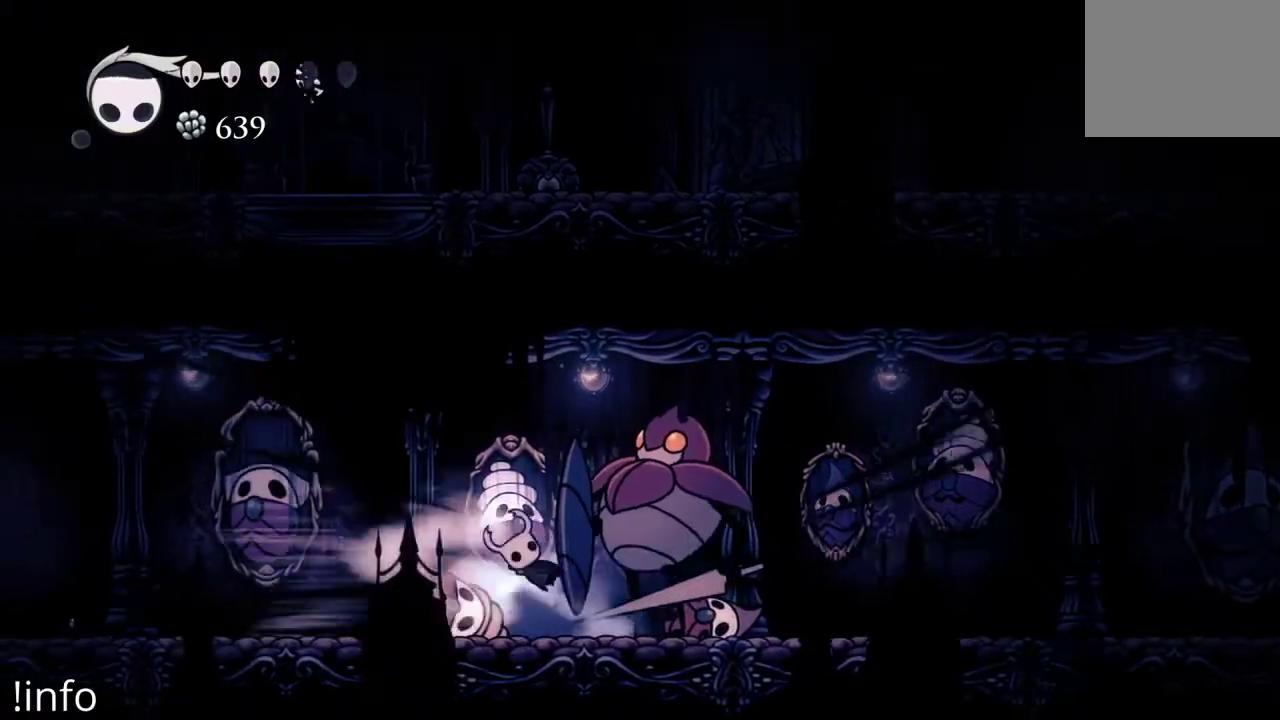
{"buttons": ["DPAD_LEFT"], "left_stick": "center", "right_stick": "center", "events": [[200, "A", "up"]]}
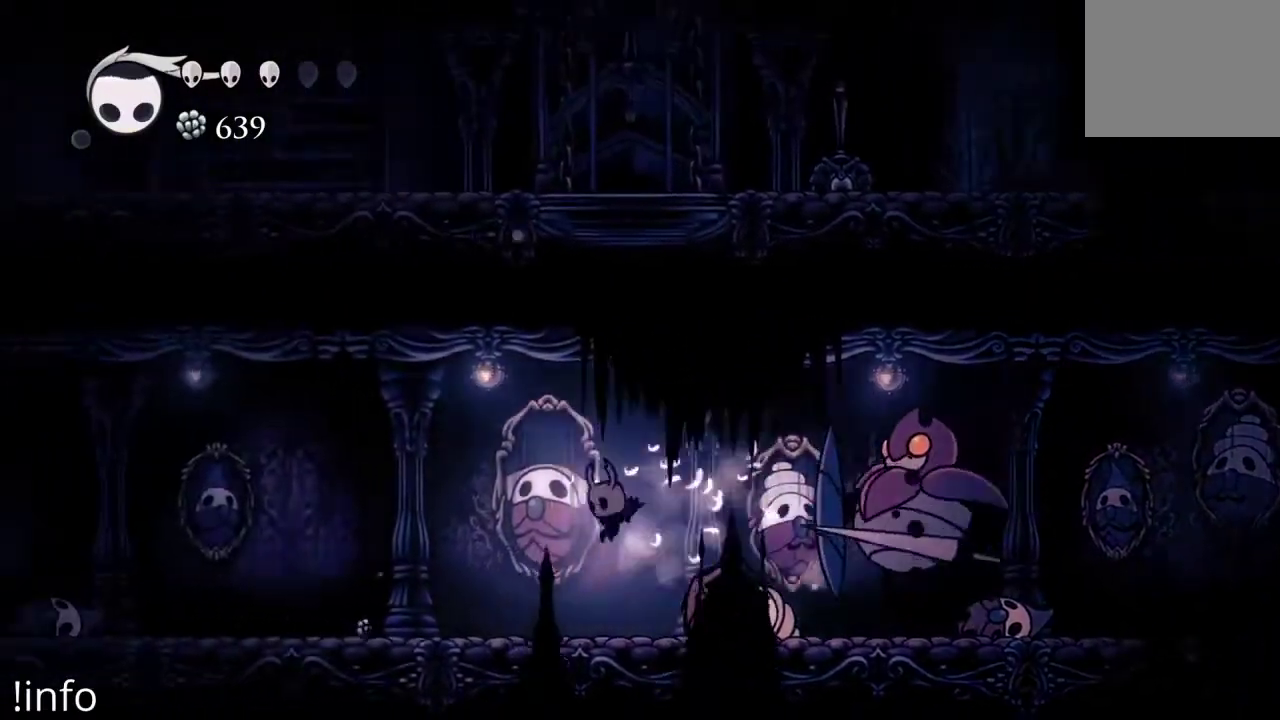
{"buttons": ["B", "DPAD_LEFT"], "left_stick": "center", "right_stick": "center", "events": [[267, "B", "down"]]}
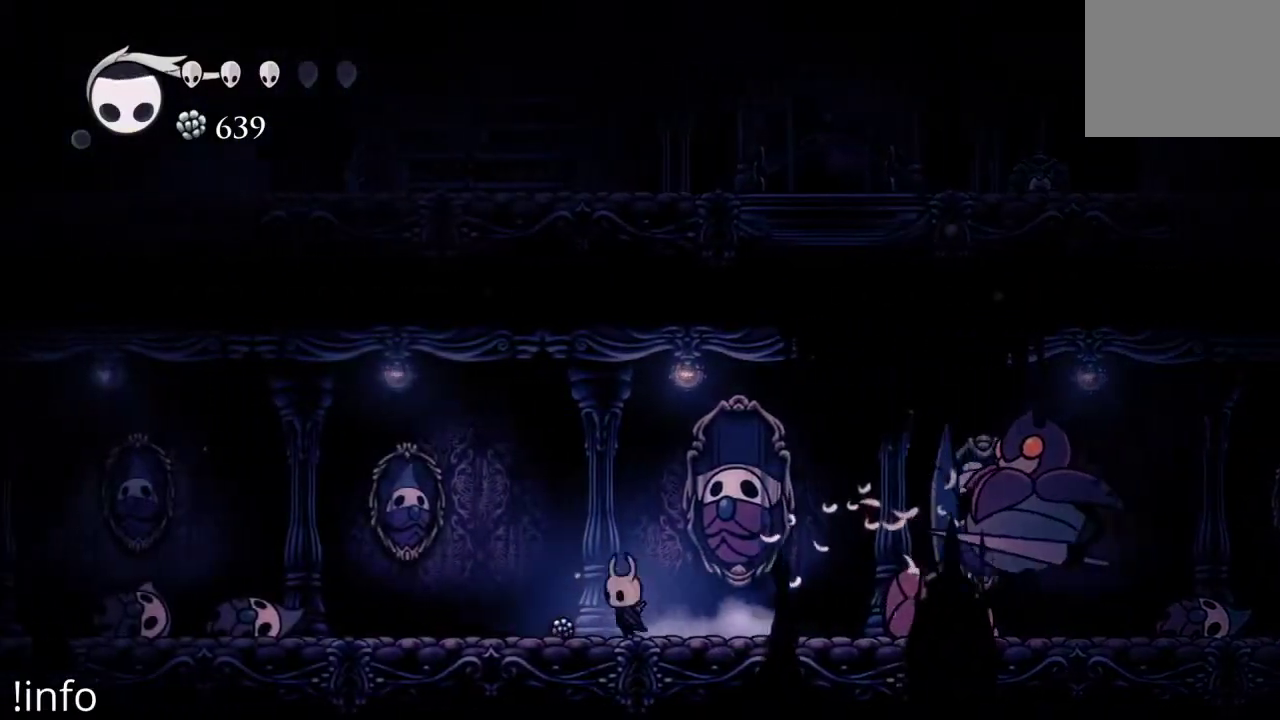
{"buttons": ["B"], "left_stick": "center", "right_stick": "center", "events": [[400, "DPAD_LEFT", "up"]]}
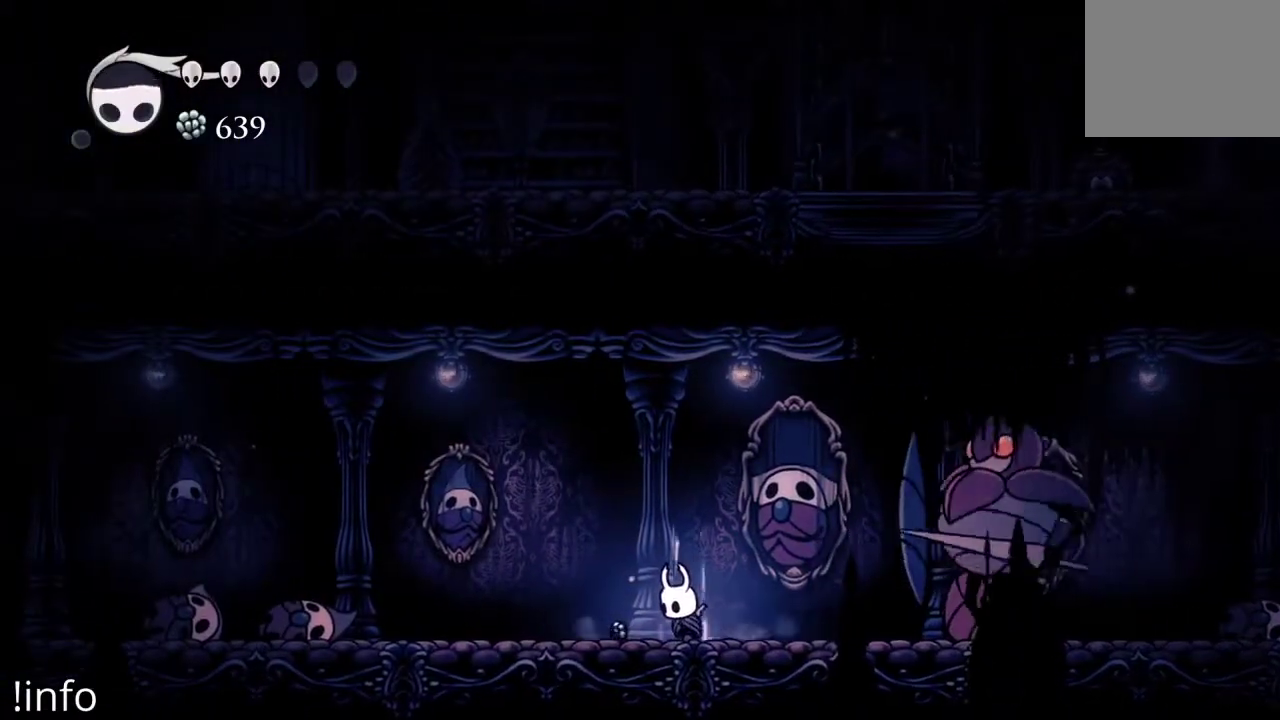
{"buttons": ["B"], "left_stick": "center", "right_stick": "center", "events": []}
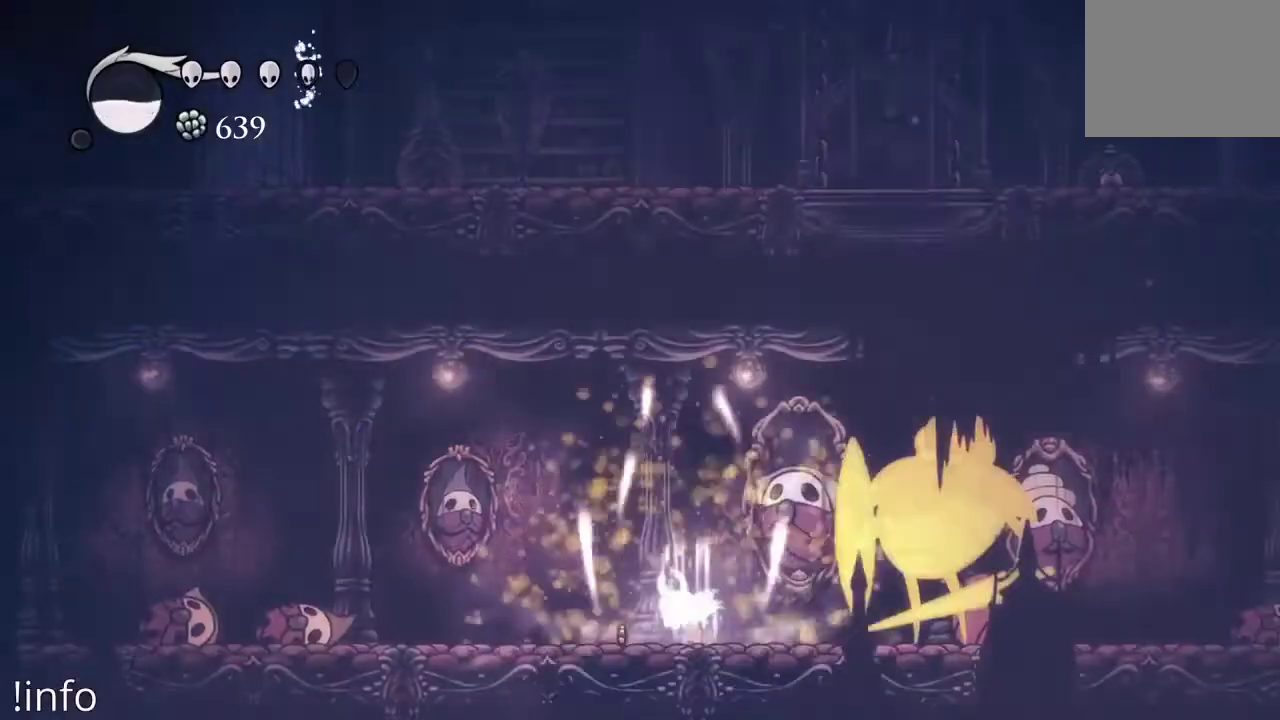
{"buttons": ["DPAD_LEFT"], "left_stick": "center", "right_stick": "center", "events": [[133, "B", "up"], [167, "DPAD_LEFT", "down"]]}
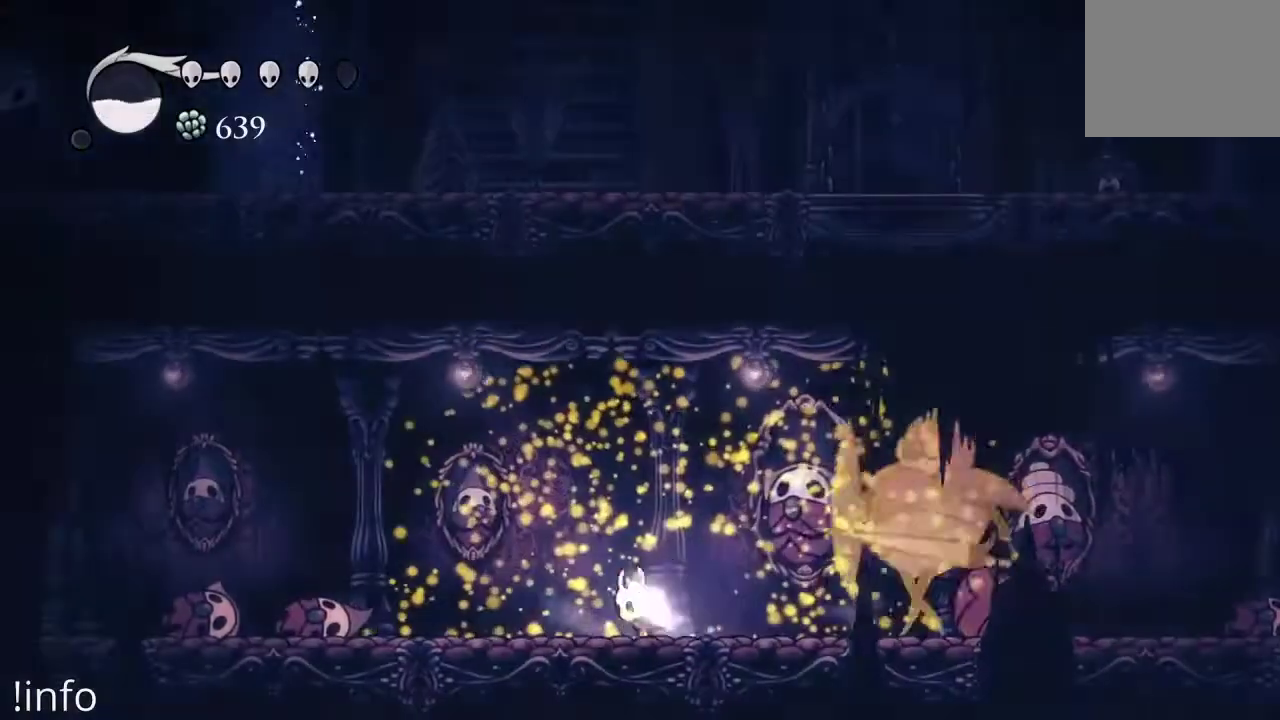
{"buttons": [], "left_stick": "center", "right_stick": "center", "events": [[500, "DPAD_LEFT", "up"]]}
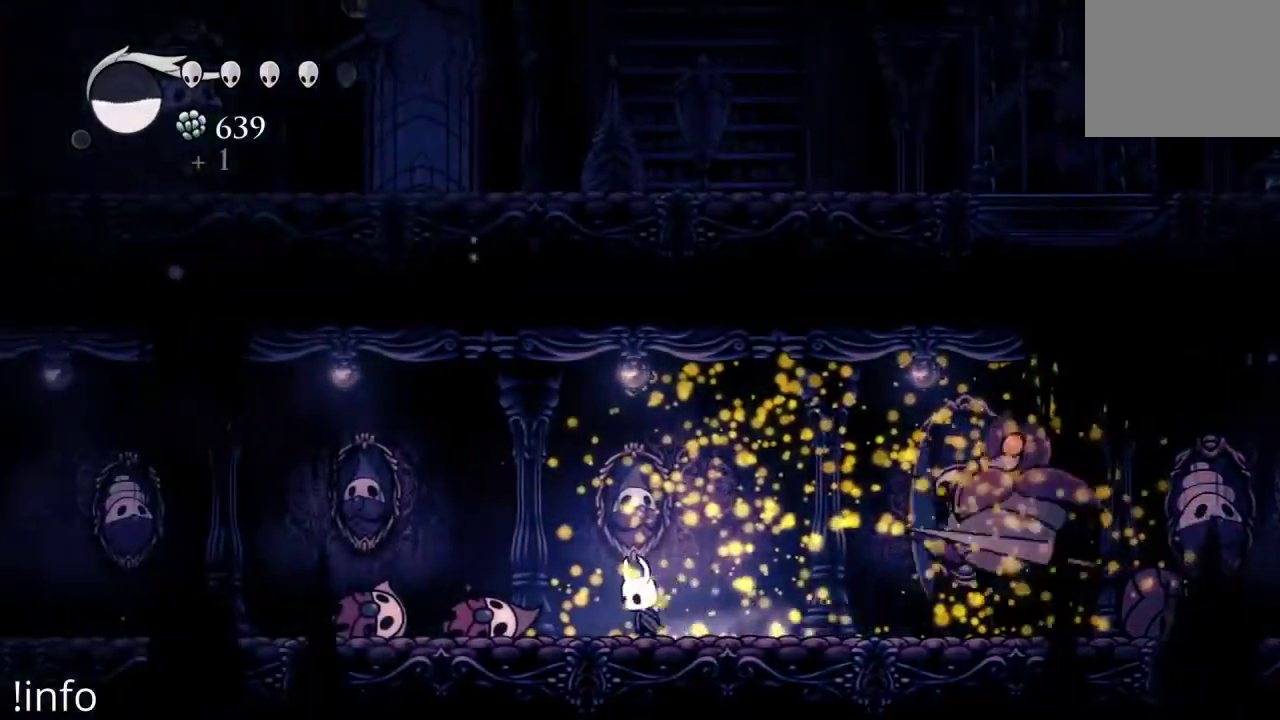
{"buttons": ["A"], "left_stick": "center", "right_stick": "center", "events": [[33, "DPAD_RIGHT", "down"], [133, "DPAD_RIGHT", "up"], [267, "DPAD_RIGHT", "down"], [433, "A", "down"], [433, "DPAD_RIGHT", "up"]]}